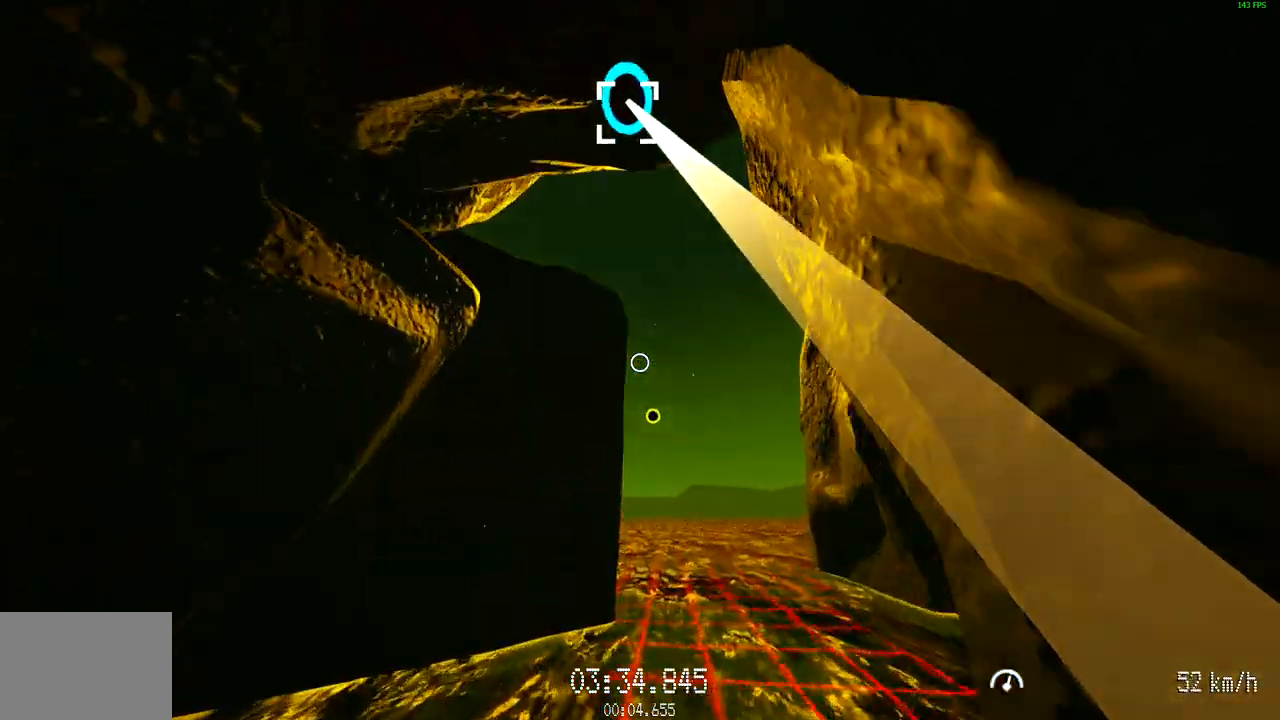
Gameplay with keyboard and mouse; each line is a JSON object with the keys and mouse buttons held at the frame after it. "events" lists presses ("down") and releases ("up") of "a", "d", "s", "space", "w", "mouse_left" and "mouse_right" between this image and that frame as [ms after this image, input, new state], when the widget could be followed in between. "mouse_left", "mouse_right" = the "left", "right" buttons of the "mouse" list. No other keys are recorded. Mouse movement is not recorded.
{"keys": ["w"], "mouse": [], "events": [[83, "d", "up"], [367, "mouse_left", "up"]]}
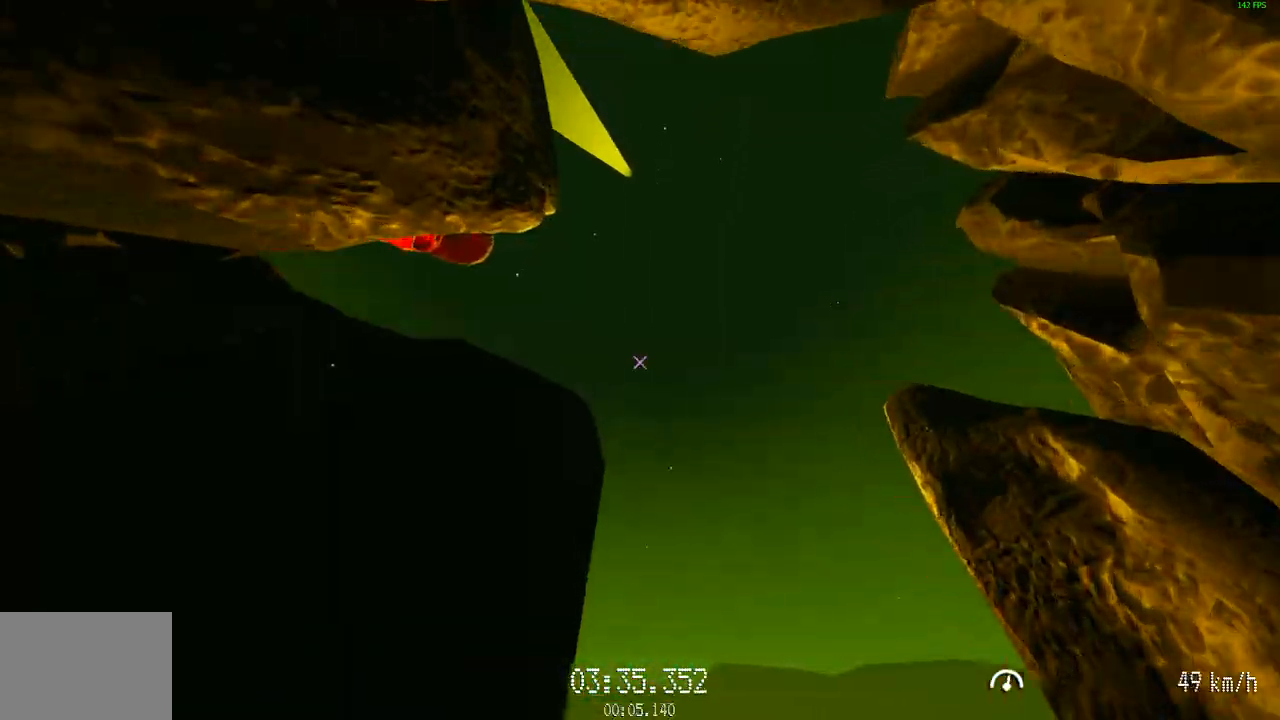
{"keys": ["d", "w"], "mouse": [], "events": [[134, "d", "down"]]}
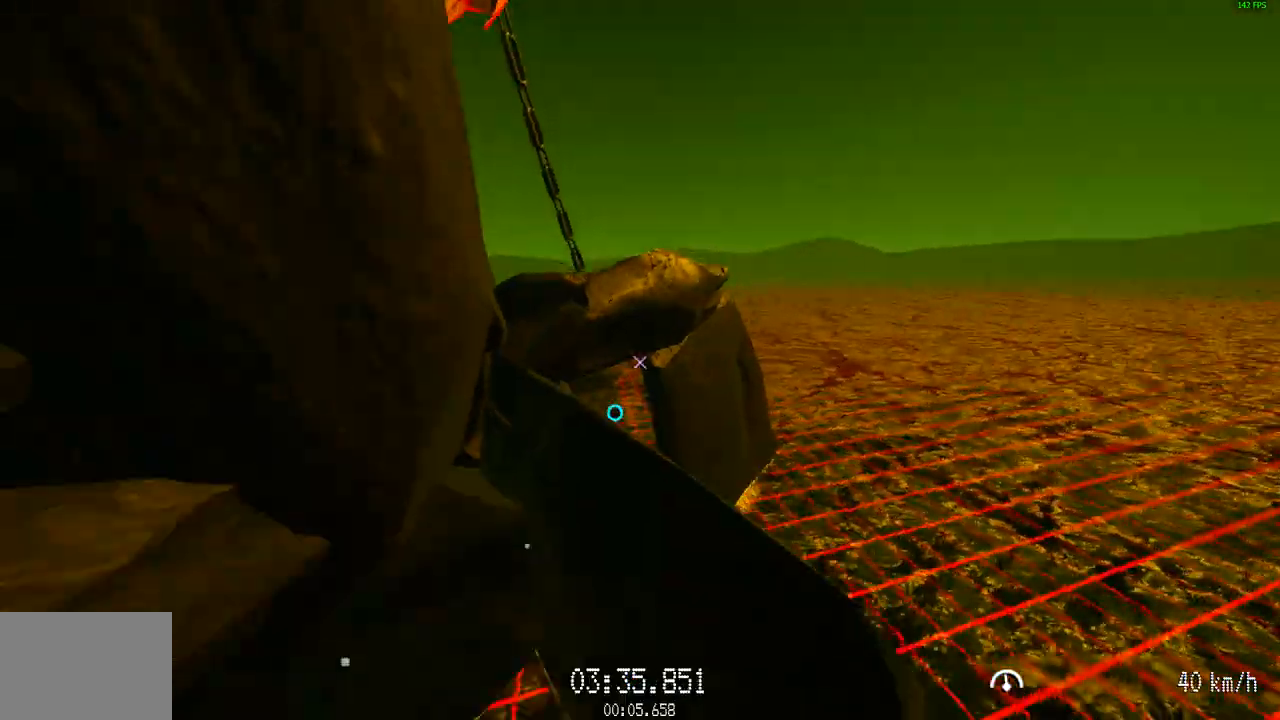
{"keys": [], "mouse": [], "events": [[16, "w", "up"], [117, "s", "down"], [167, "d", "up"], [200, "a", "down"], [250, "s", "up"], [300, "w", "down"], [350, "a", "up"], [434, "w", "up"]]}
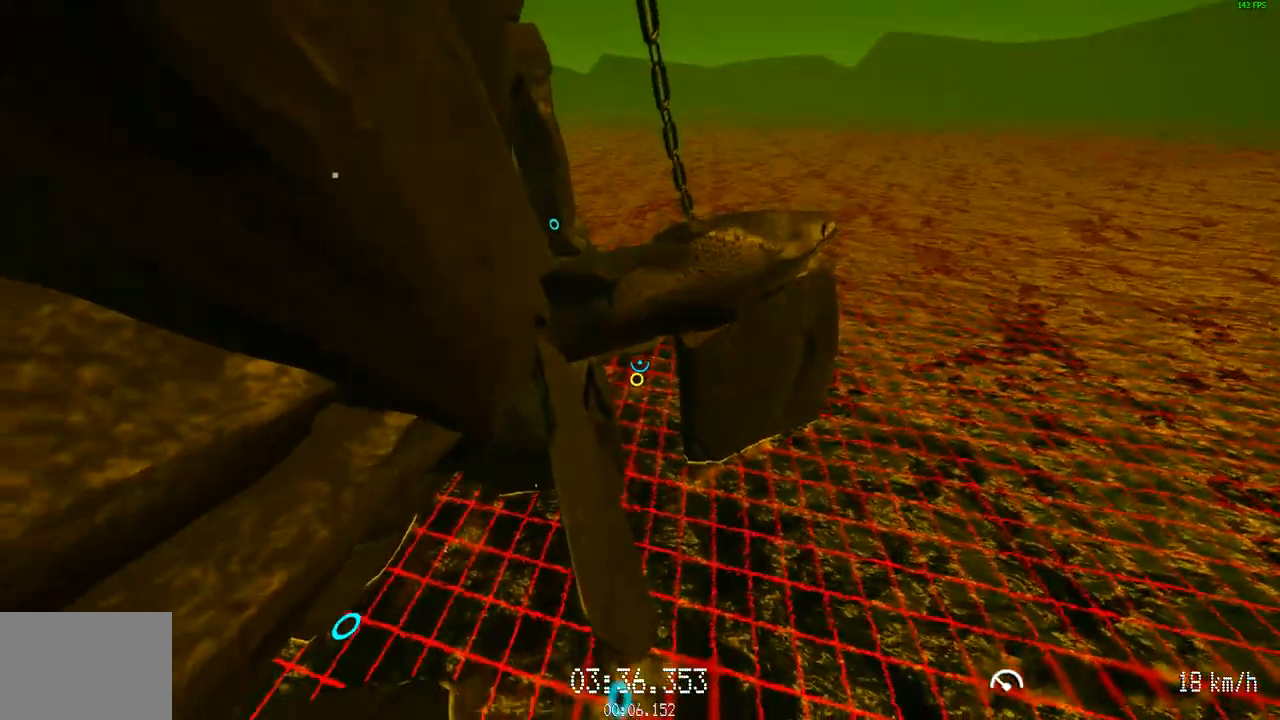
{"keys": [], "mouse": [], "events": [[167, "s", "down"], [267, "d", "down"], [367, "s", "up"], [451, "d", "up"]]}
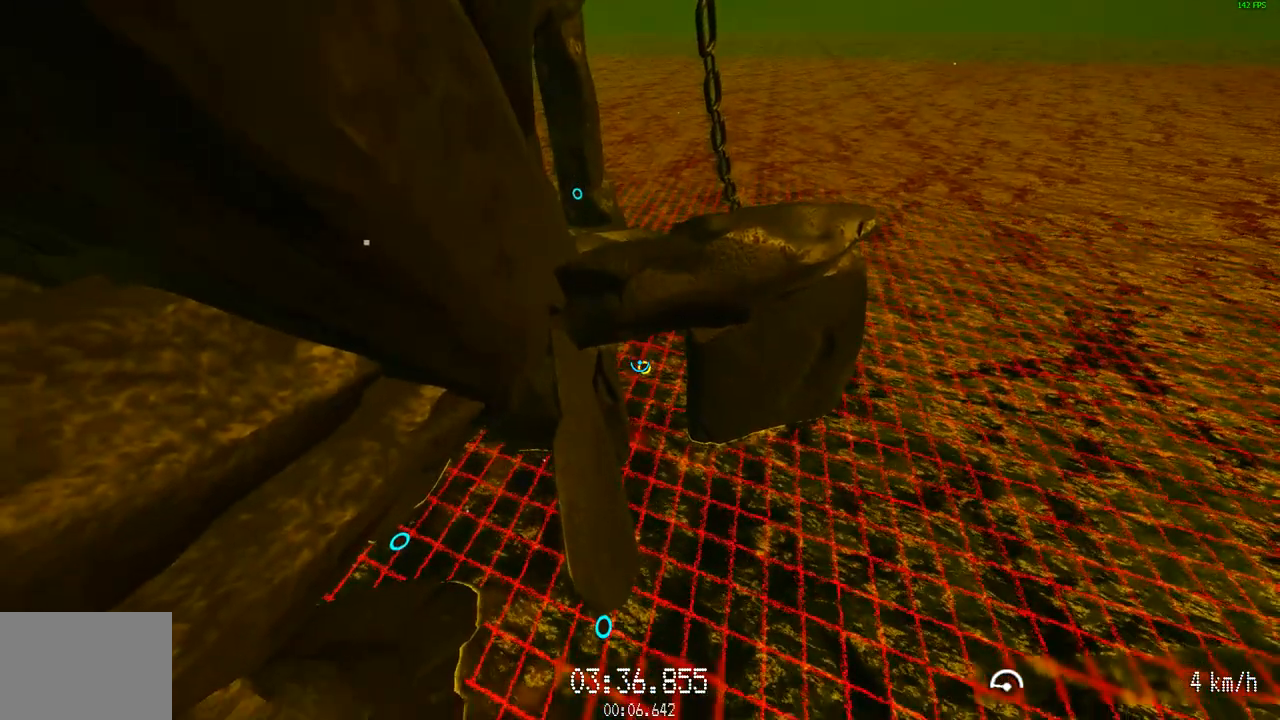
{"keys": ["s"], "mouse": ["left"], "events": [[50, "s", "down"], [100, "d", "down"], [133, "mouse_left", "down"], [133, "s", "up"], [233, "d", "up"], [233, "w", "down"], [283, "w", "up"], [467, "s", "down"]]}
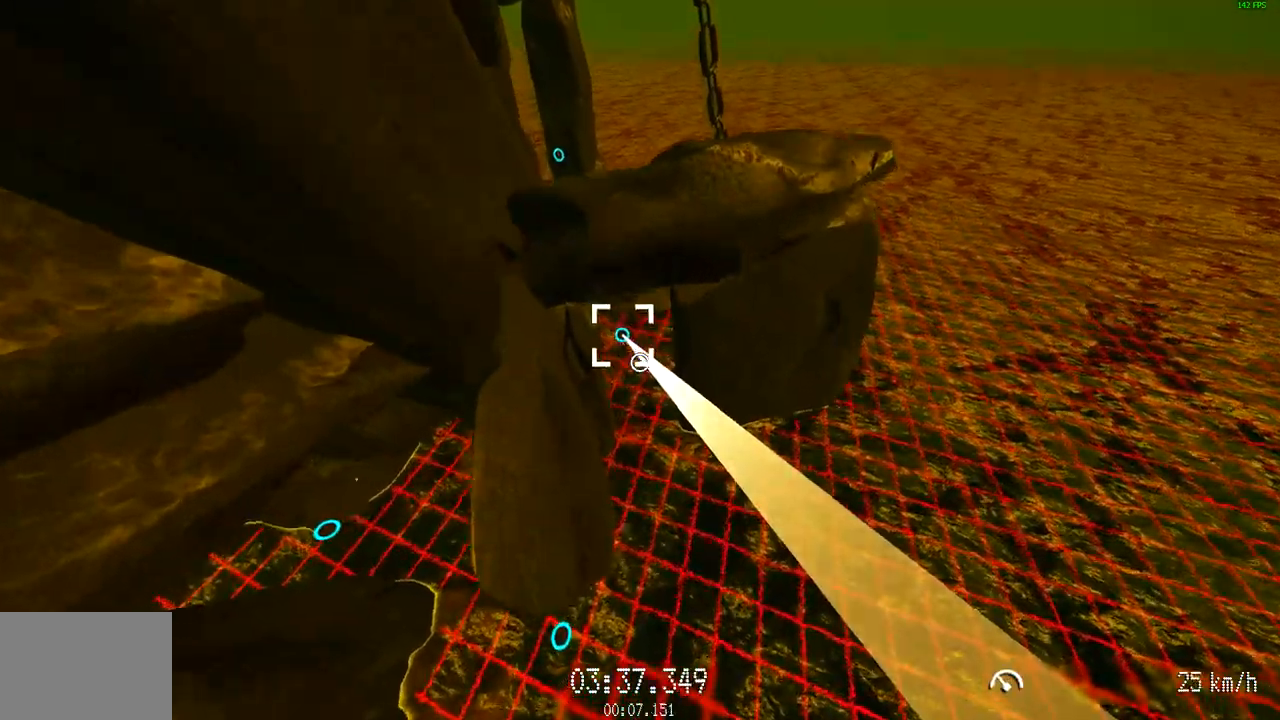
{"keys": ["w"], "mouse": ["left"], "events": [[150, "s", "up"], [251, "w", "down"]]}
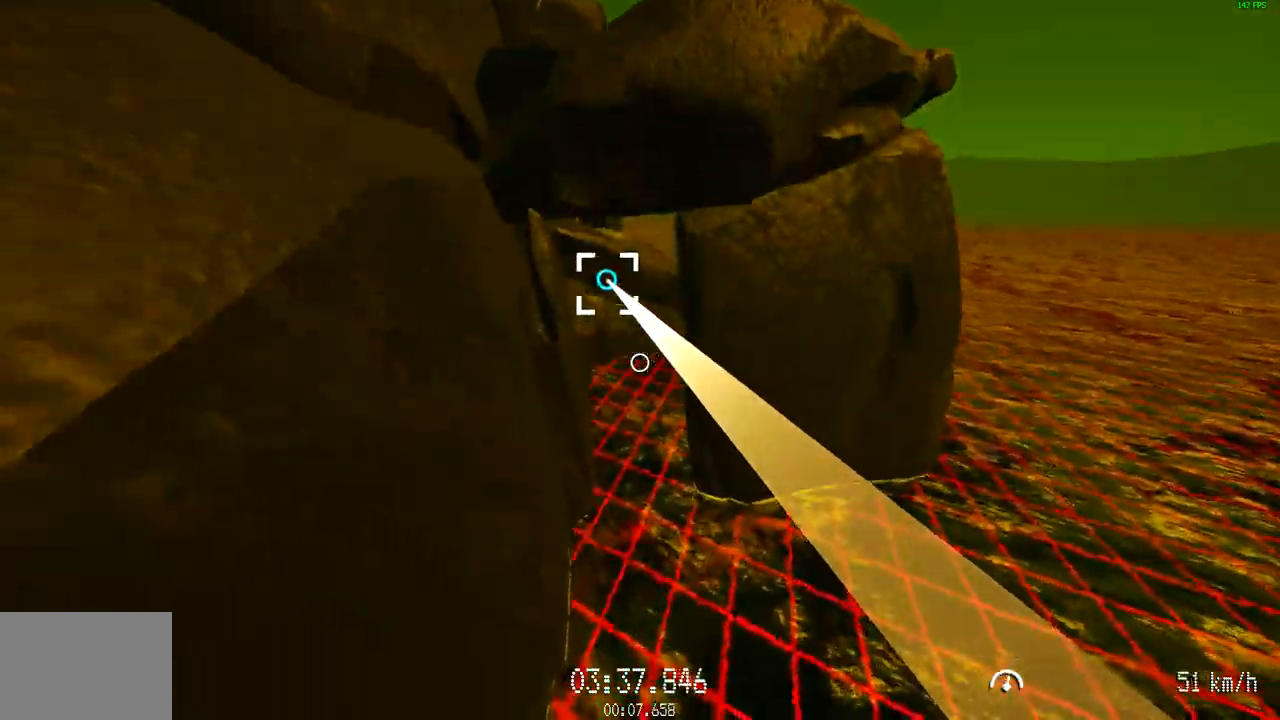
{"keys": ["d", "w"], "mouse": ["left"], "events": [[217, "d", "down"], [367, "d", "up"], [450, "d", "down"]]}
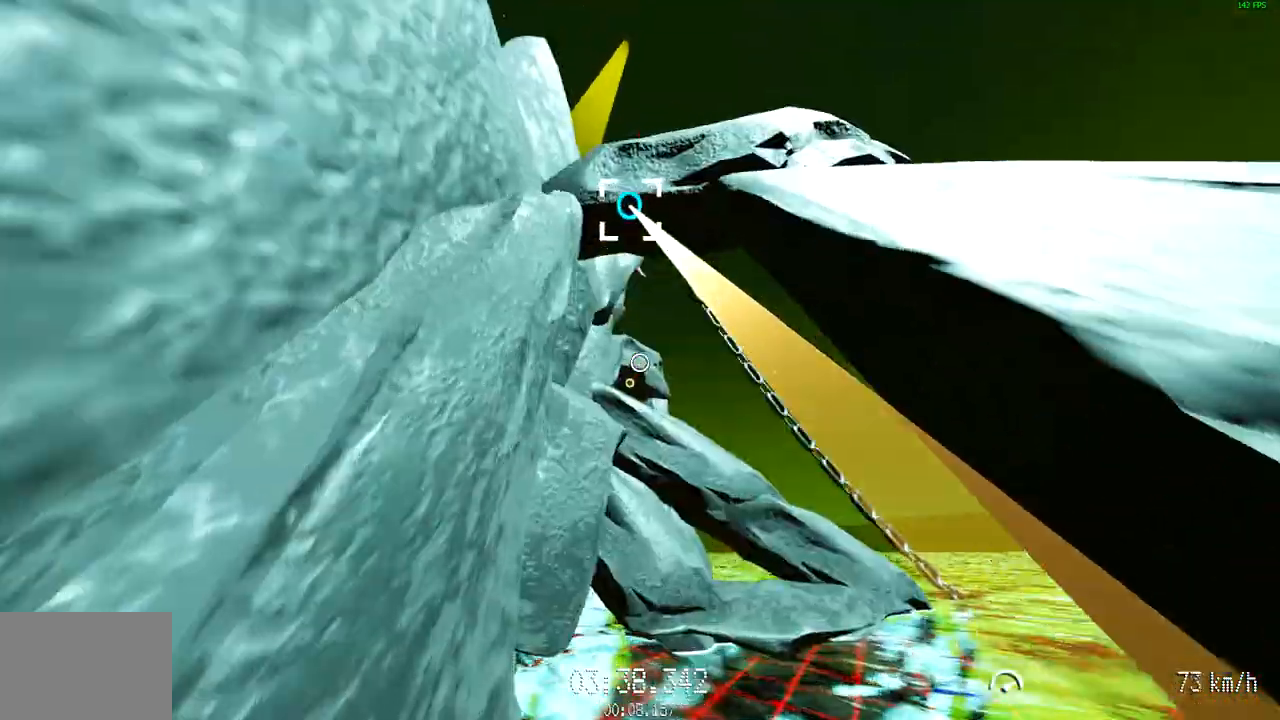
{"keys": ["a", "w"], "mouse": ["left"], "events": [[100, "d", "up"], [134, "d", "down"], [284, "d", "up"], [501, "a", "down"]]}
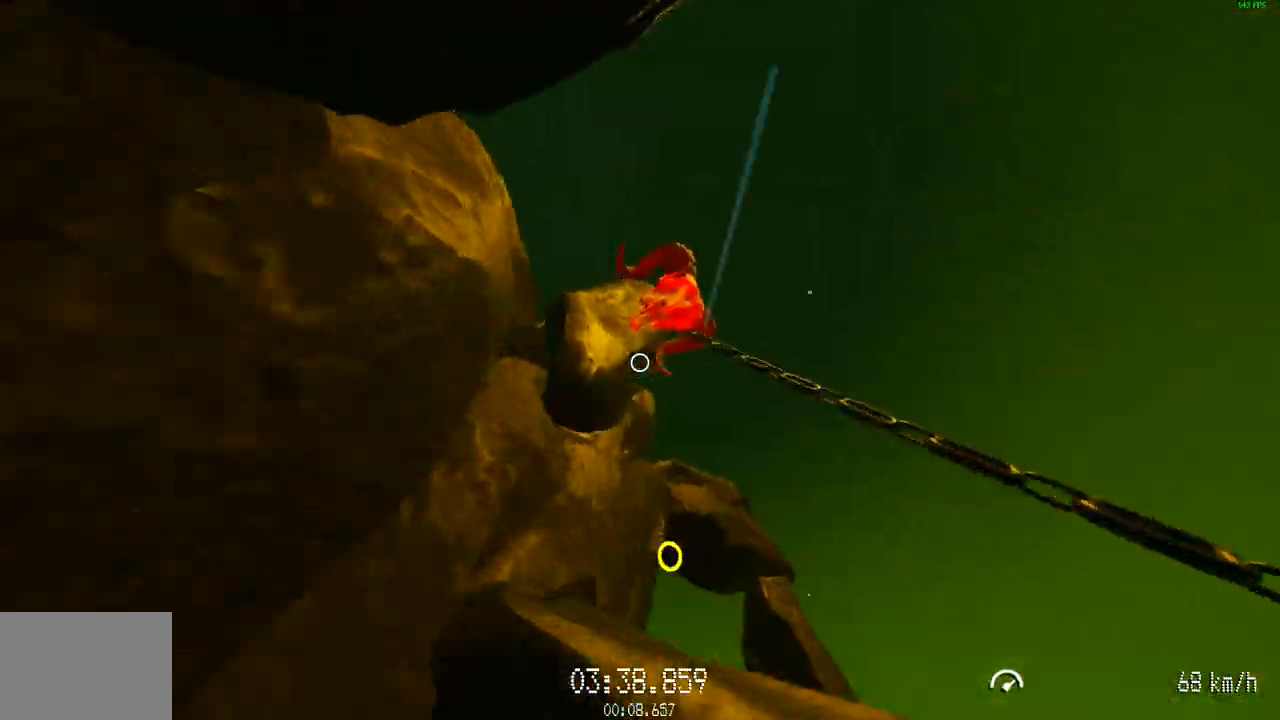
{"keys": ["a", "w"], "mouse": [], "events": [[50, "mouse_left", "up"], [250, "a", "up"], [300, "a", "down"]]}
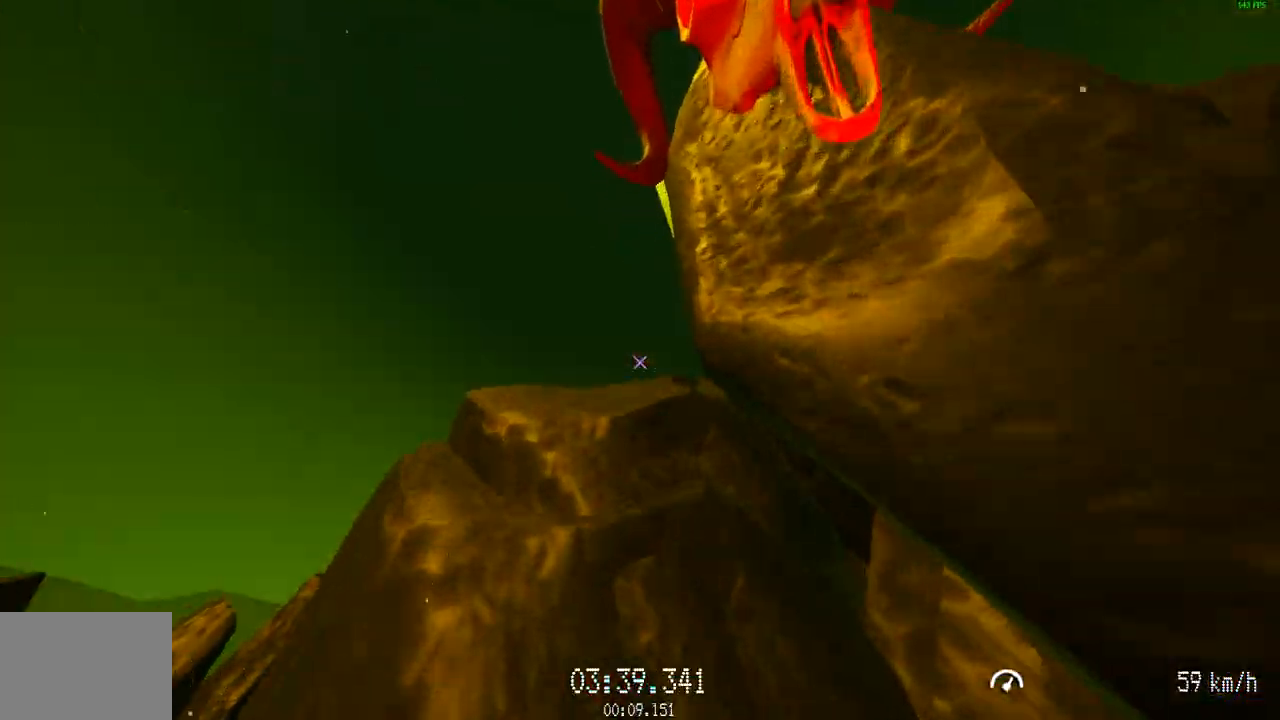
{"keys": ["w"], "mouse": [], "events": [[100, "a", "up"]]}
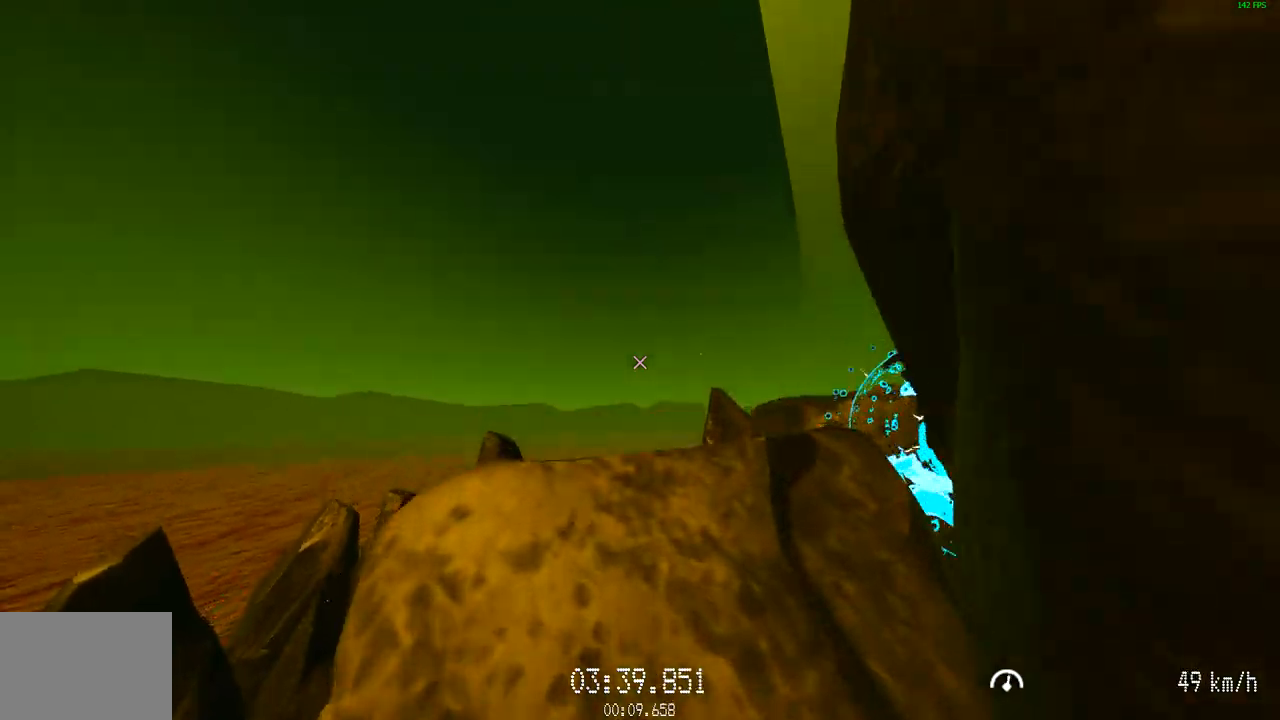
{"keys": [], "mouse": [], "events": [[83, "d", "down"], [317, "d", "up"], [450, "w", "up"]]}
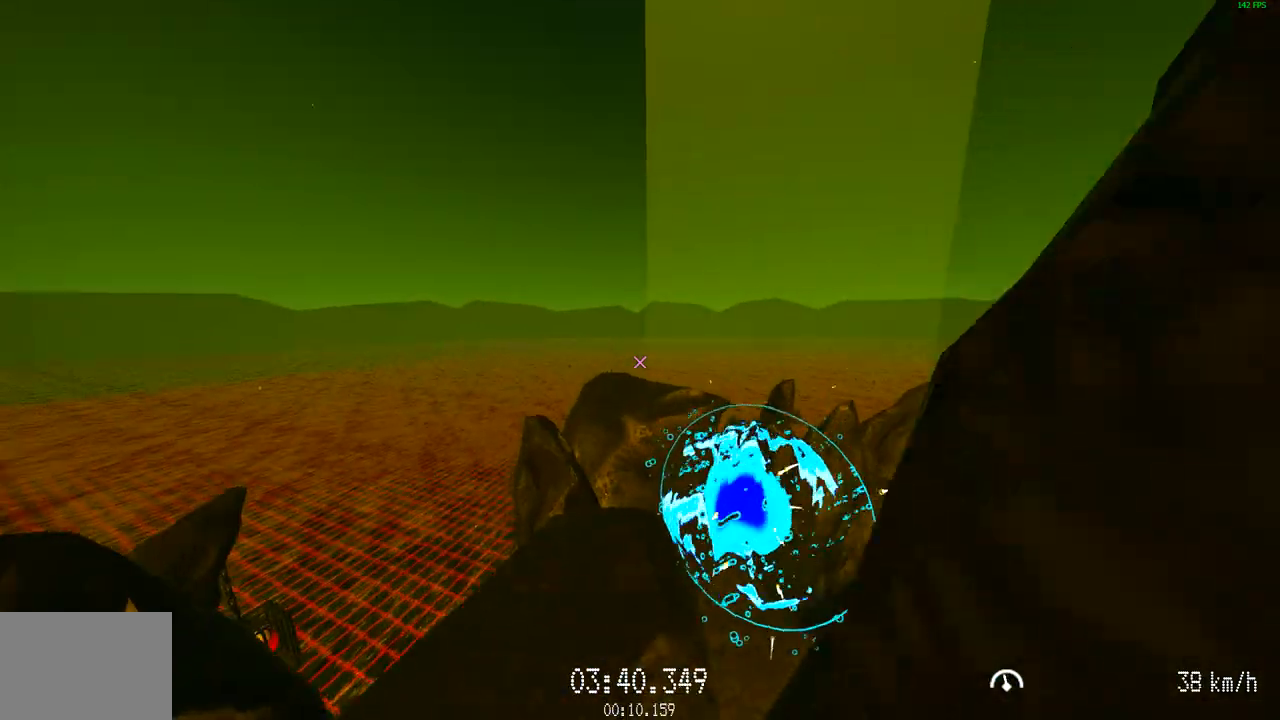
{"keys": ["w"], "mouse": [], "events": [[34, "d", "down"], [184, "d", "up"], [184, "s", "down"], [234, "s", "up"], [284, "a", "down"], [417, "a", "up"], [417, "w", "down"]]}
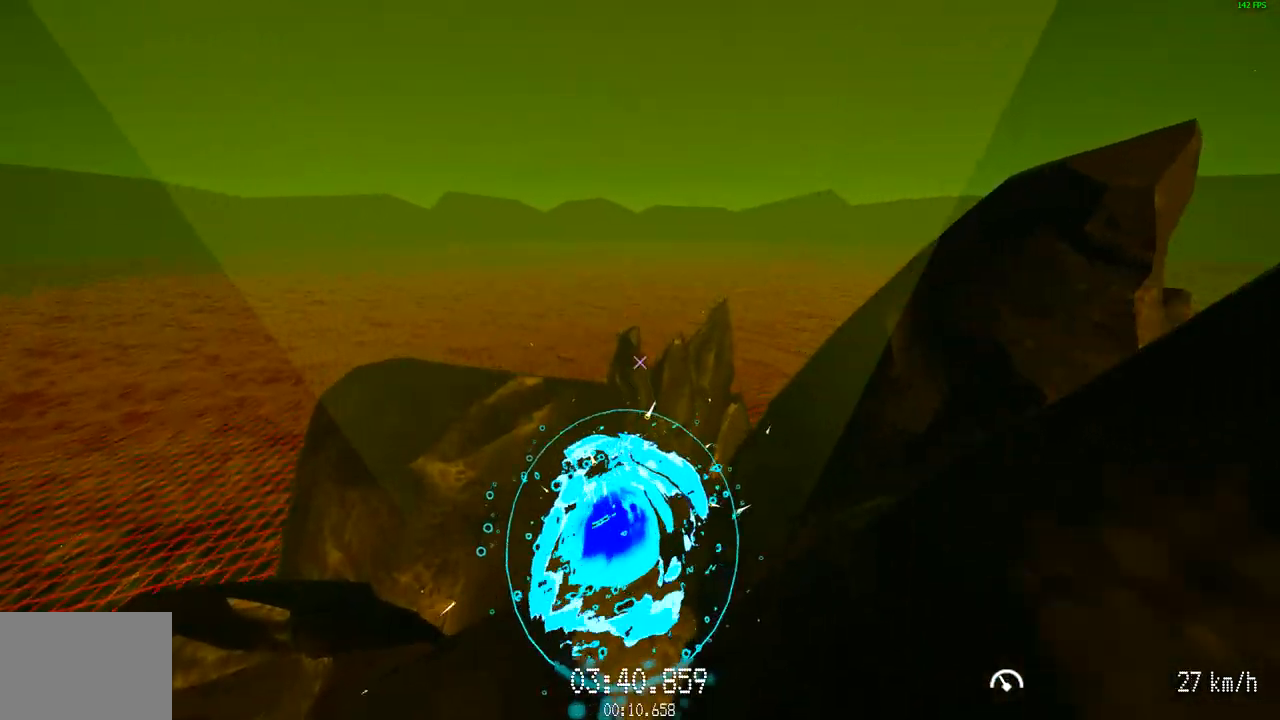
{"keys": [], "mouse": [], "events": [[16, "w", "up"], [117, "d", "down"], [150, "s", "down"], [250, "s", "up"], [350, "w", "down"], [383, "d", "up"], [484, "w", "up"]]}
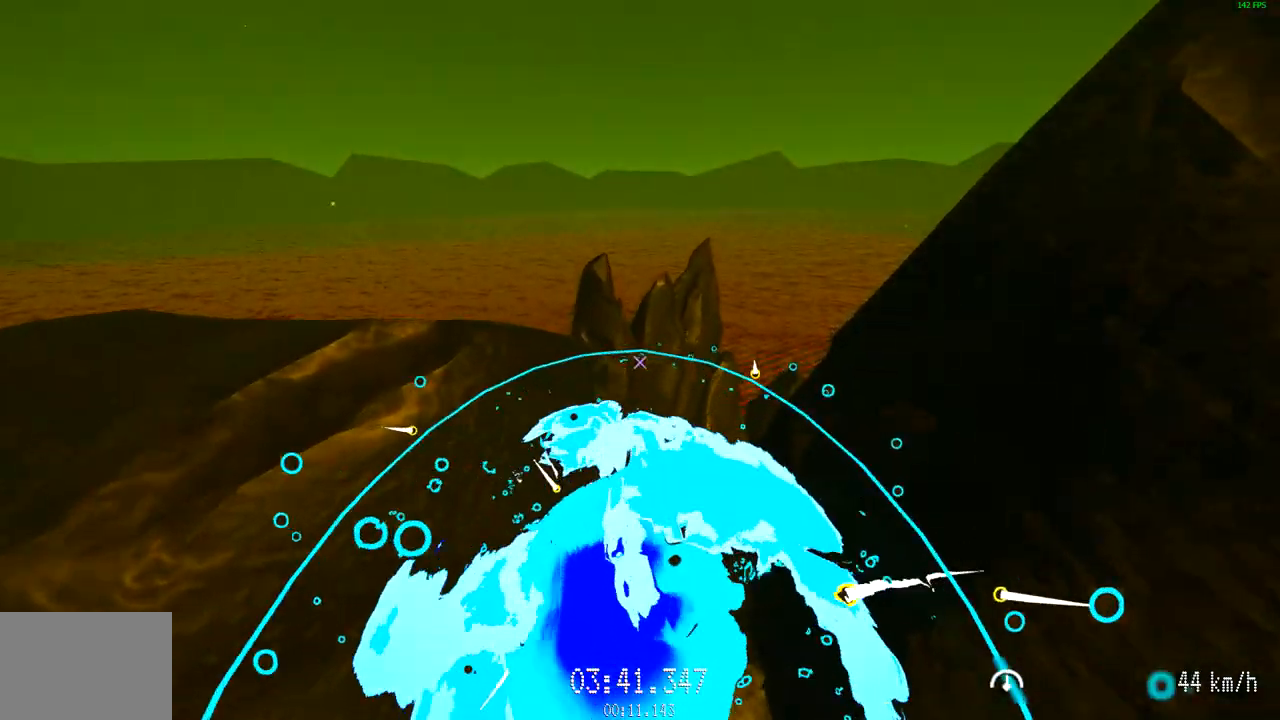
{"keys": [], "mouse": [], "events": []}
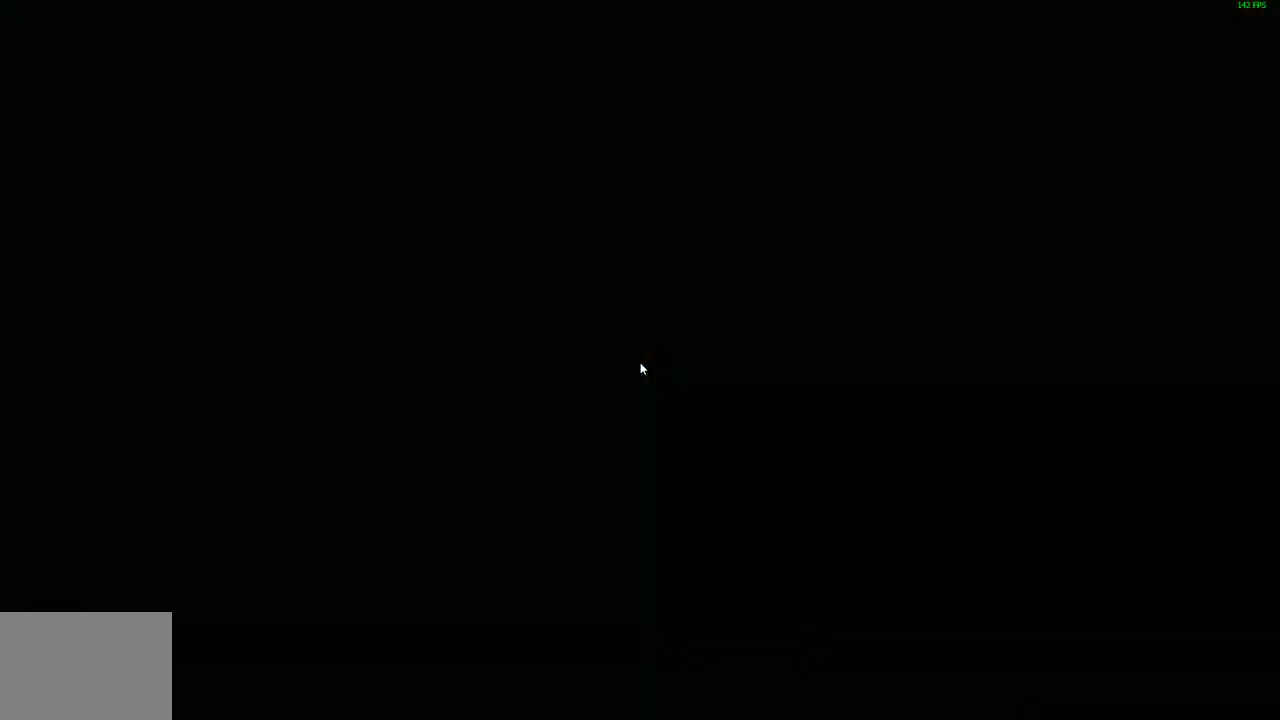
{"keys": [], "mouse": [], "events": []}
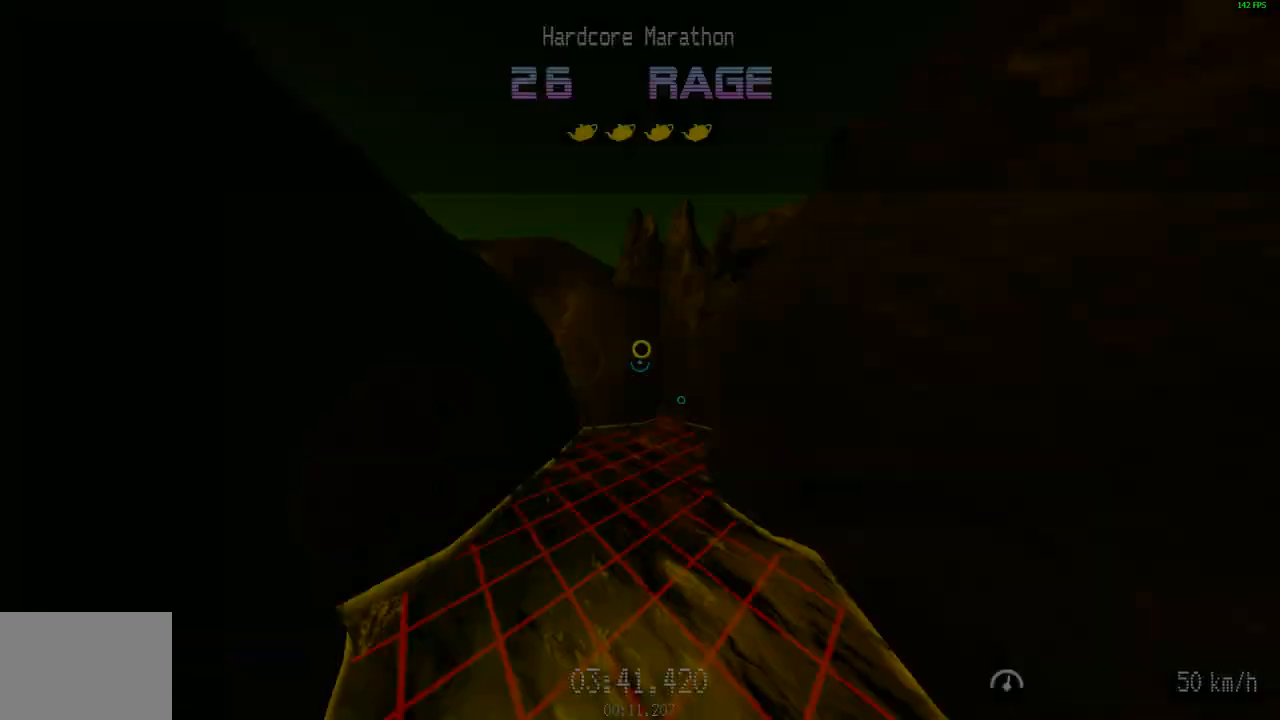
{"keys": ["w"], "mouse": ["left"], "events": [[251, "a", "down"], [351, "mouse_left", "down"], [351, "w", "down"], [484, "a", "up"]]}
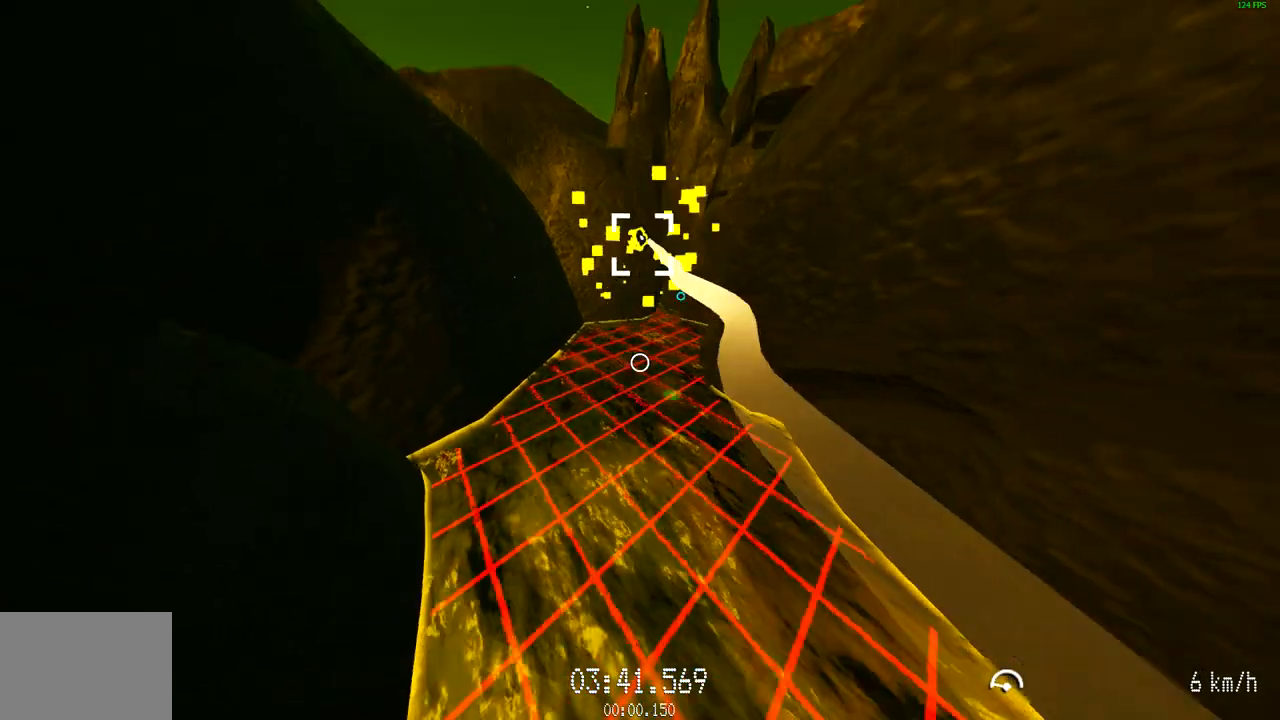
{"keys": ["w"], "mouse": ["left"], "events": []}
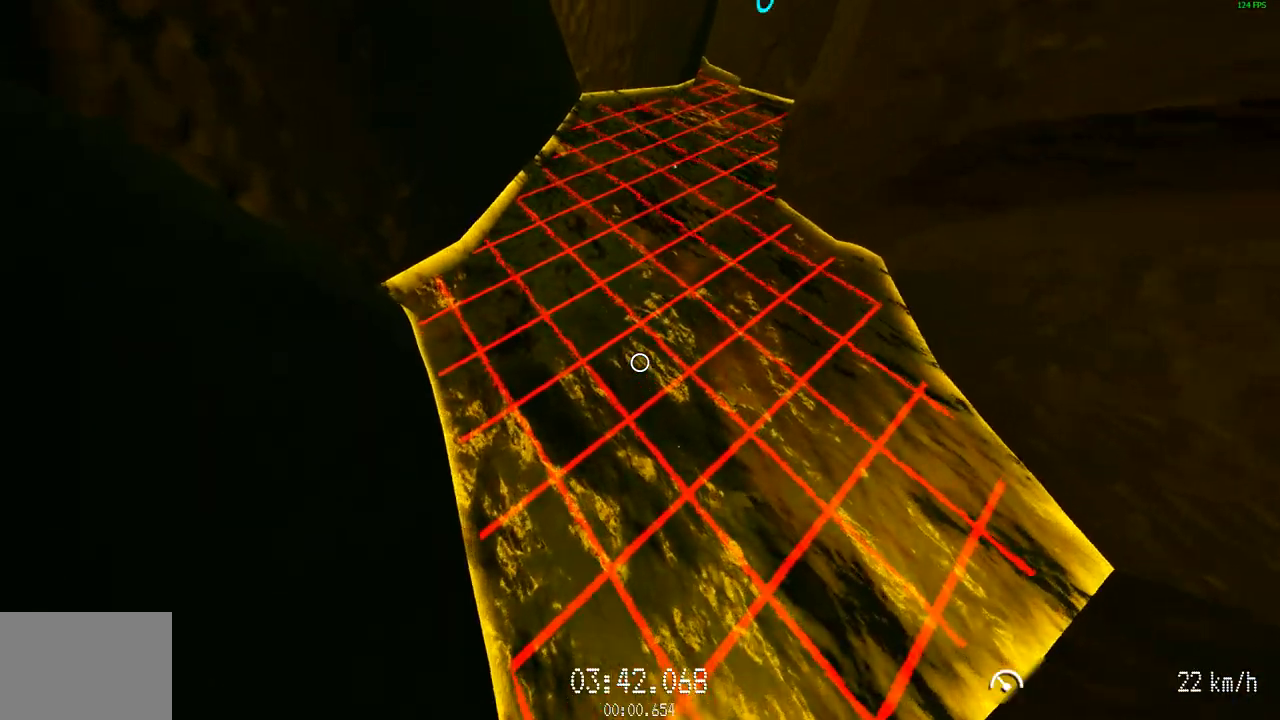
{"keys": ["w"], "mouse": ["left"], "events": []}
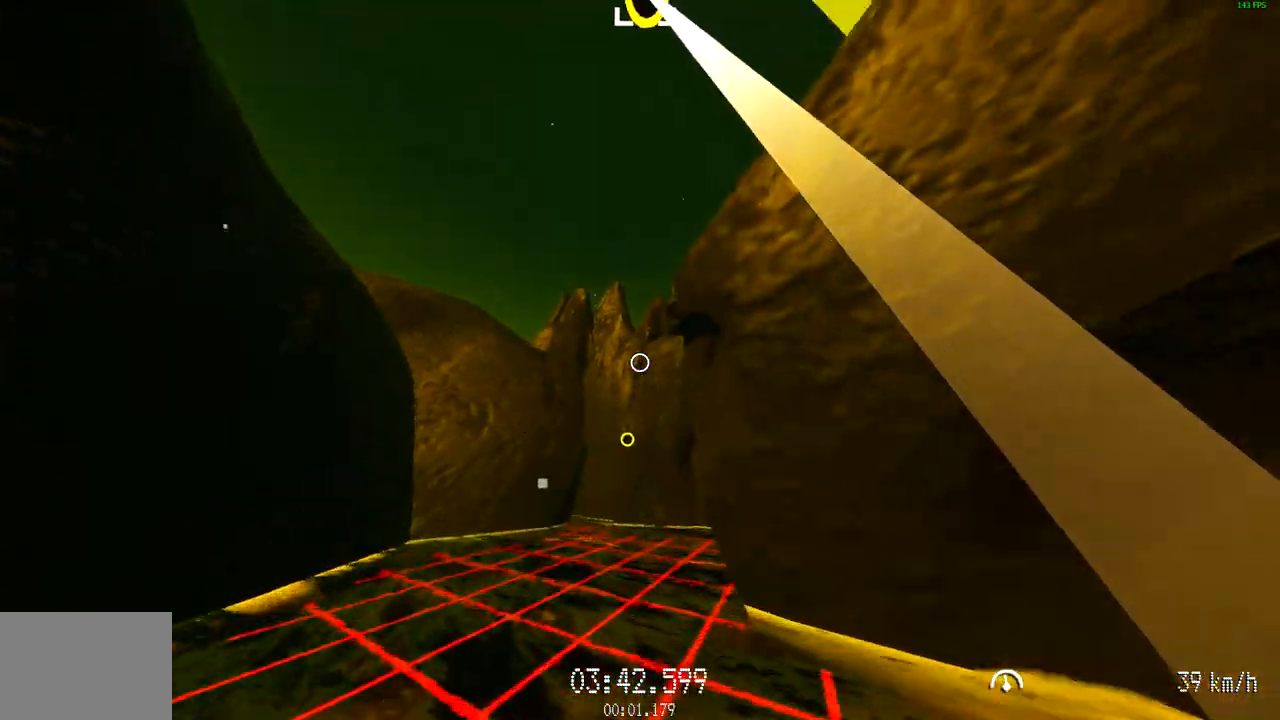
{"keys": ["w"], "mouse": ["left"], "events": []}
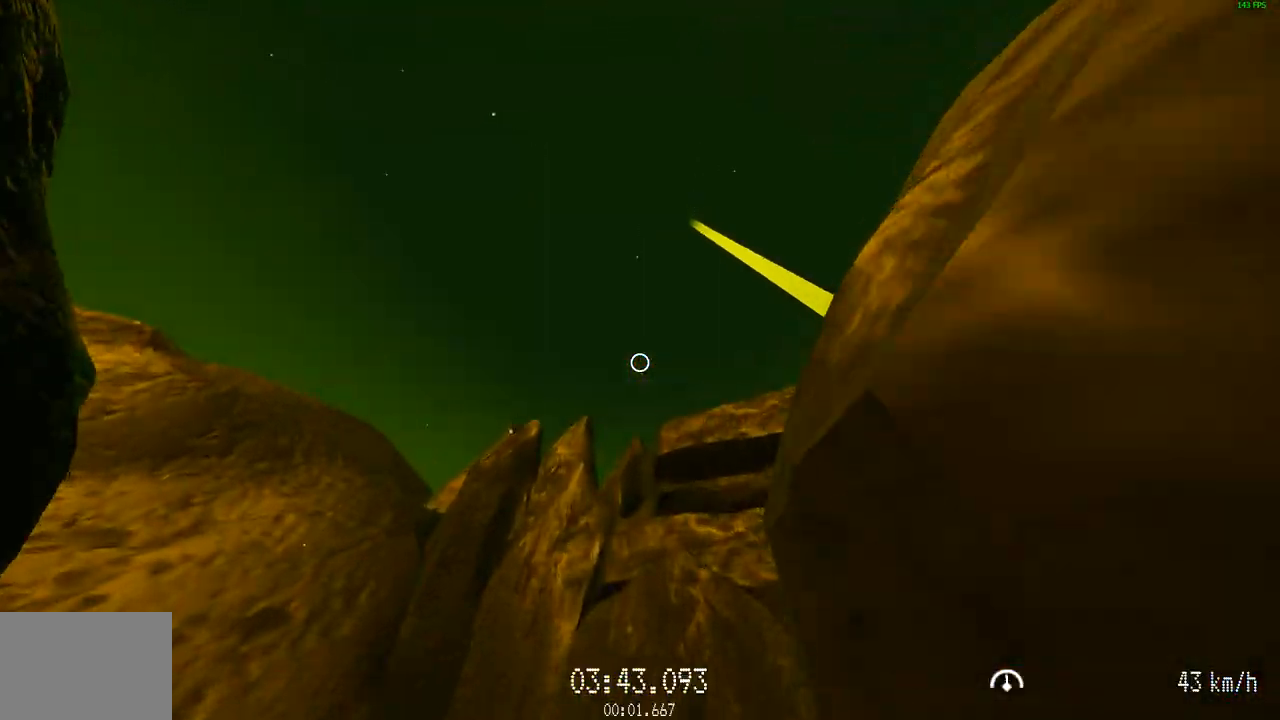
{"keys": ["w"], "mouse": ["left"], "events": [[117, "mouse_left", "up"], [451, "mouse_left", "down"]]}
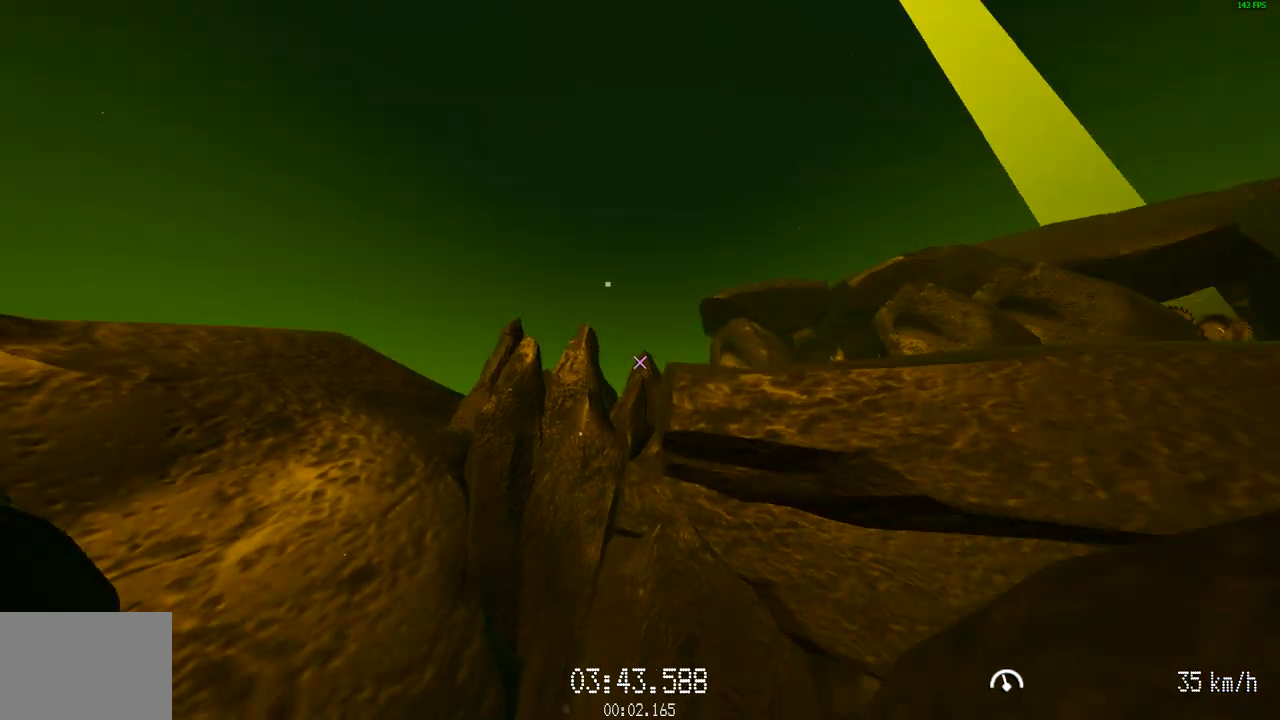
{"keys": ["w"], "mouse": ["left"], "events": []}
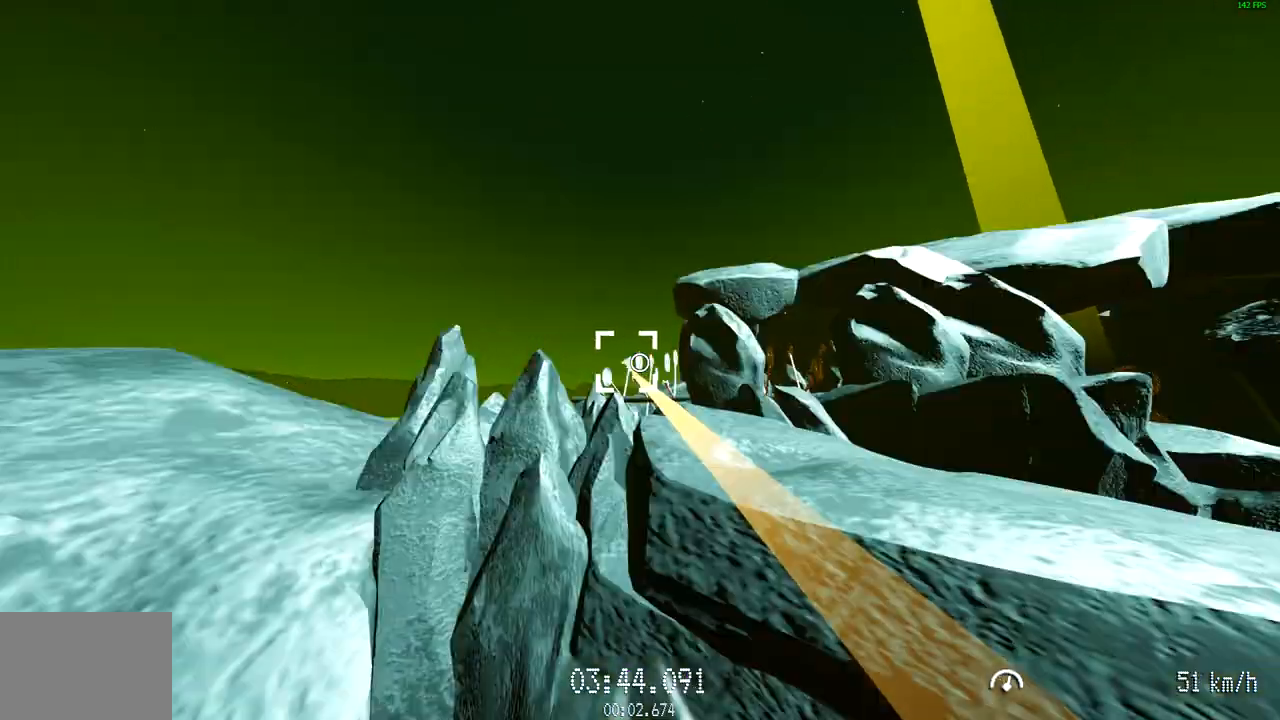
{"keys": ["w"], "mouse": ["left"], "events": []}
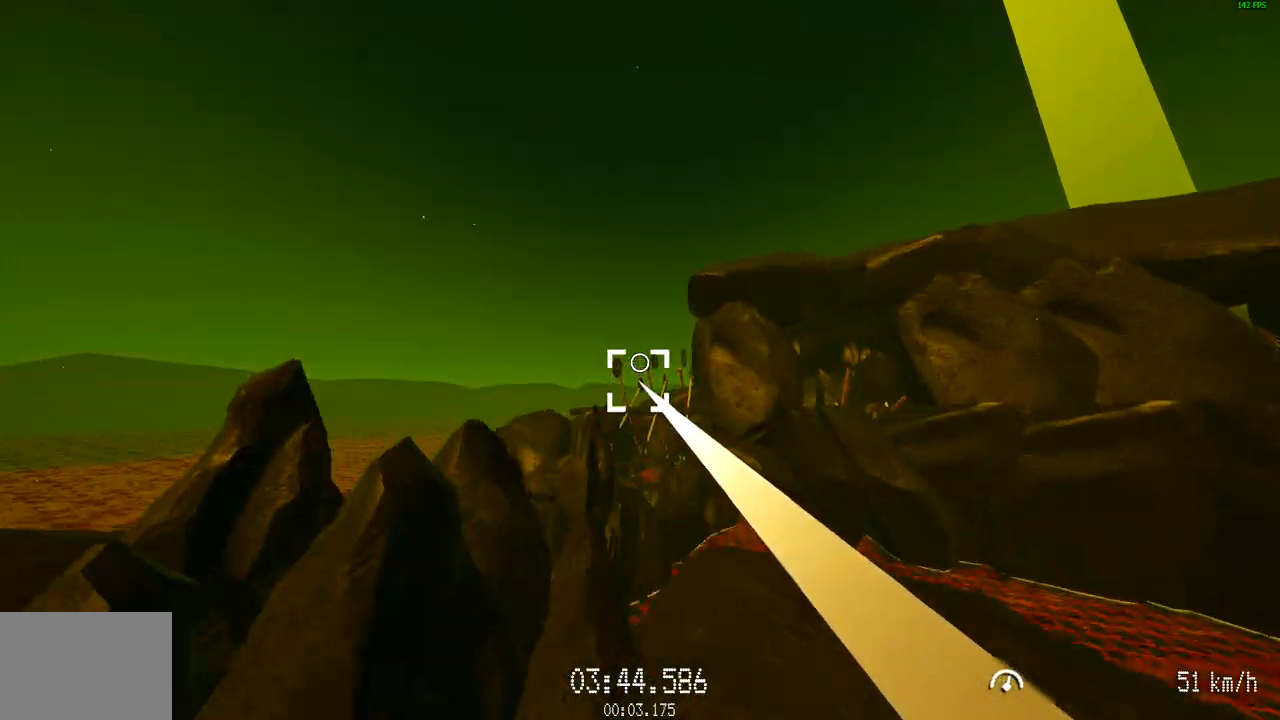
{"keys": ["w"], "mouse": ["left"], "events": [[83, "mouse_left", "up"], [167, "mouse_left", "down"]]}
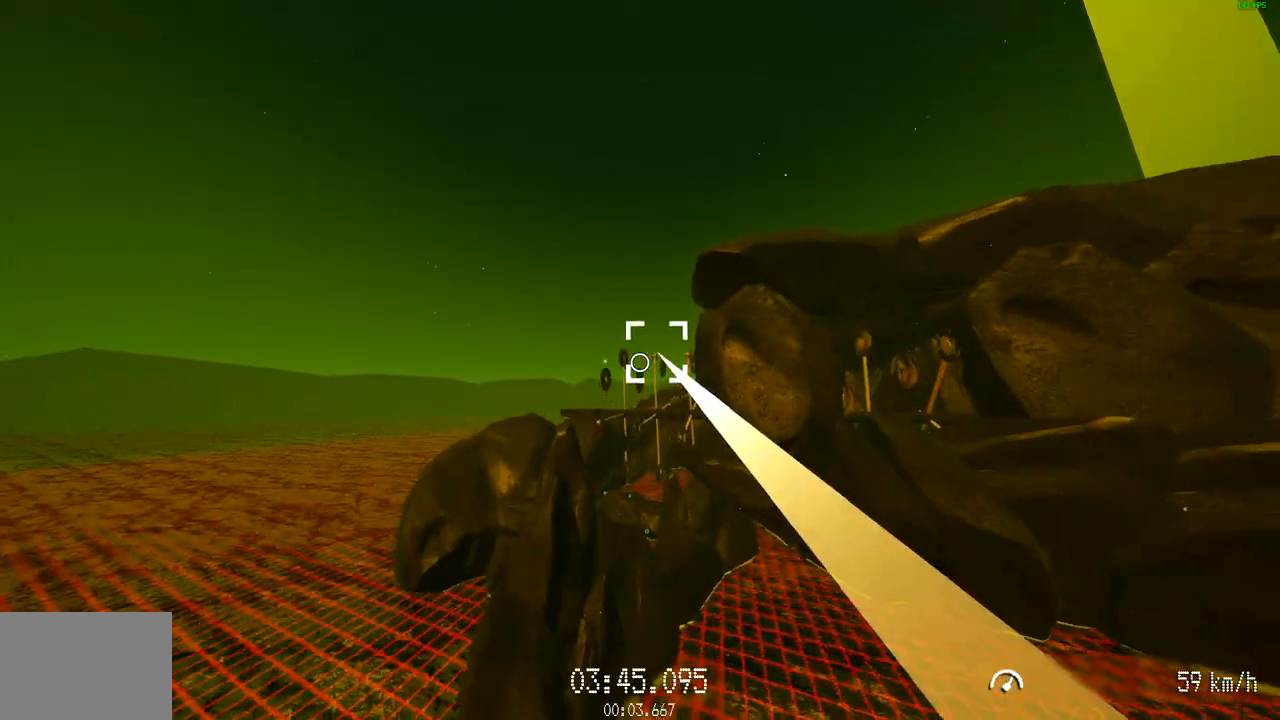
{"keys": ["w"], "mouse": ["left"], "events": []}
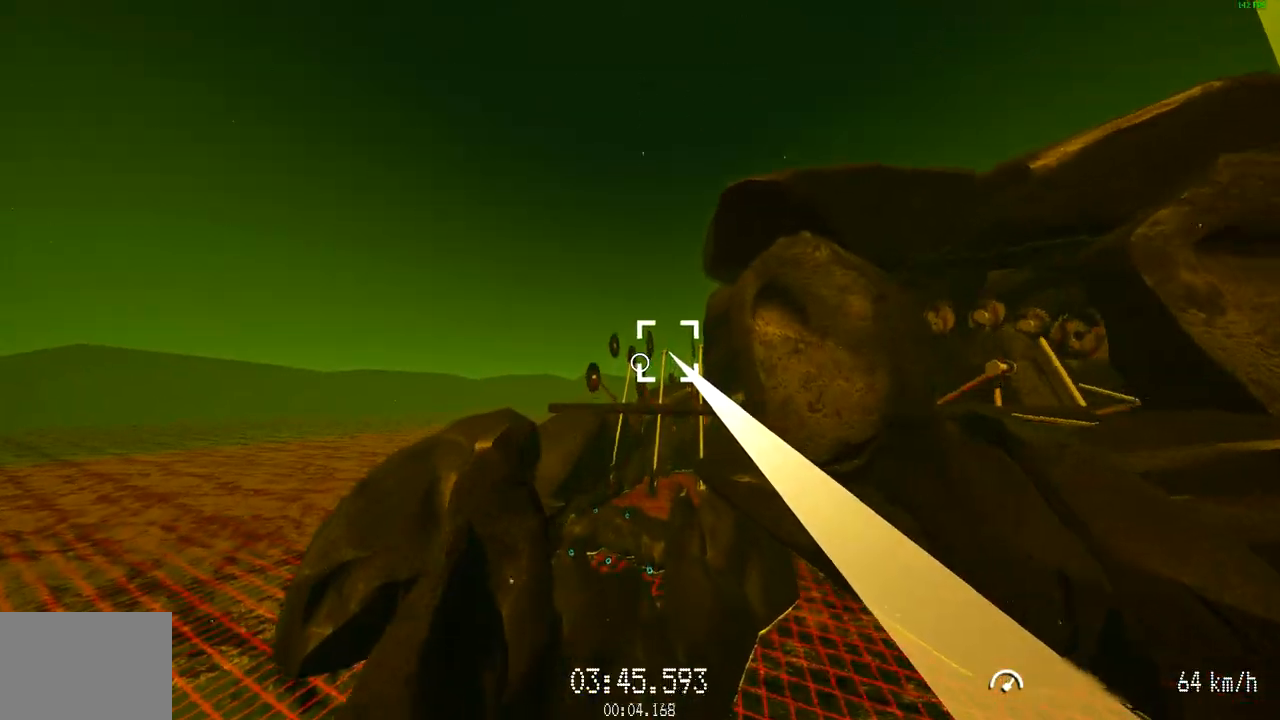
{"keys": ["w"], "mouse": ["left"], "events": []}
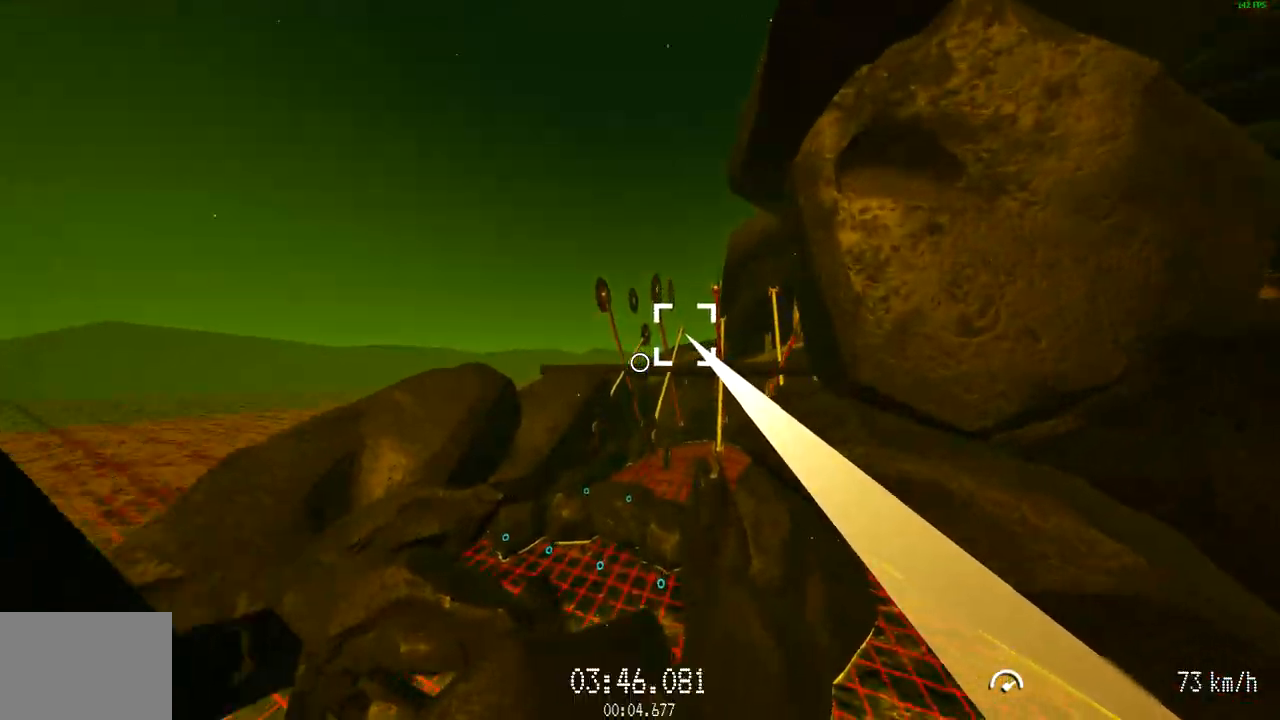
{"keys": ["w"], "mouse": [], "events": [[84, "mouse_left", "up"]]}
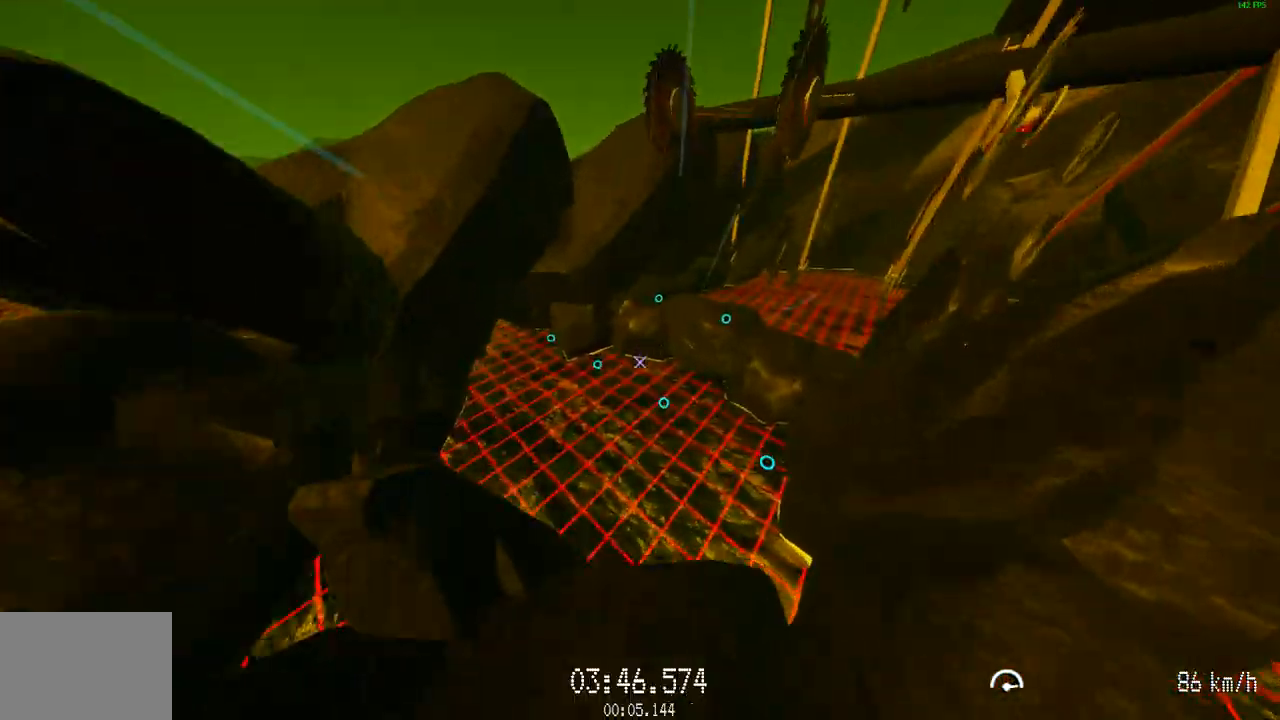
{"keys": ["a", "s"], "mouse": ["left"], "events": [[117, "a", "down"], [250, "mouse_left", "down"], [250, "w", "up"], [300, "s", "down"]]}
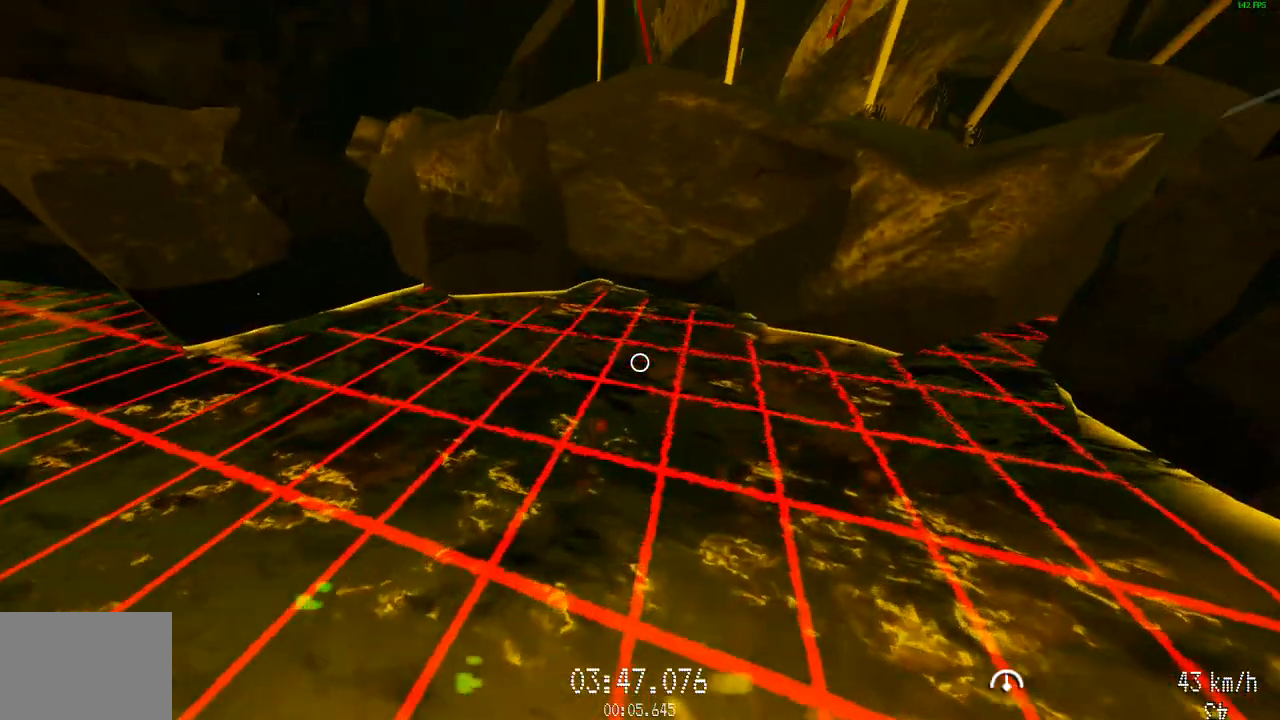
{"keys": ["a"], "mouse": ["left"], "events": [[166, "s", "up"], [317, "w", "down"], [500, "w", "up"]]}
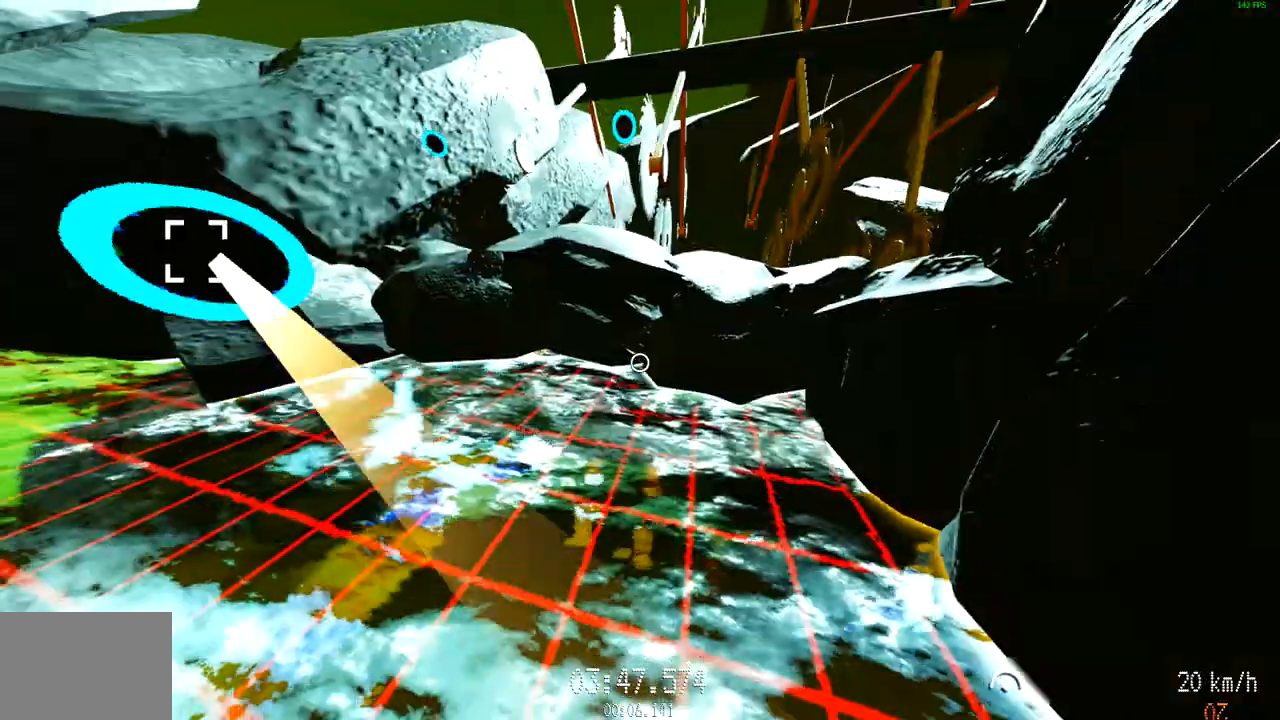
{"keys": ["s"], "mouse": ["left"], "events": [[50, "a", "up"], [284, "s", "down"]]}